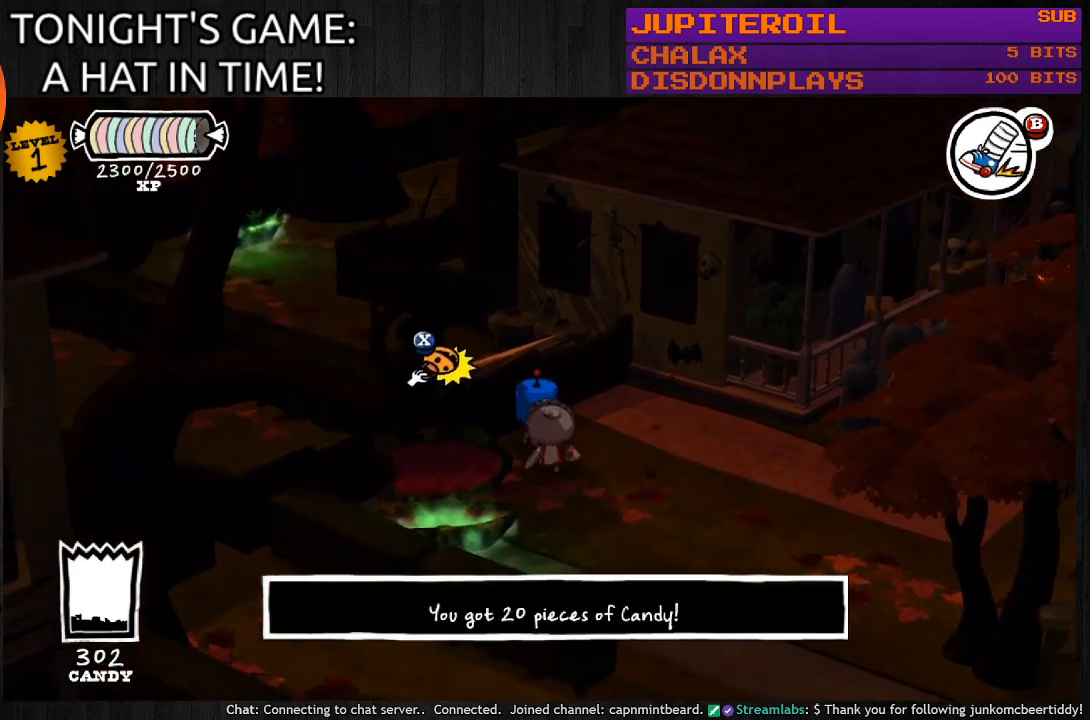
Gameplay with a controller (PlayStation layout); each line is a JSON object with the inputs held at the frame after it. "events" lists button and stick changes between this image and that frame as [ms after this image, input, new state], when the widget could be followed in between.
{"buttons": [], "left_stick": "center", "right_stick": "center", "events": [[367, "left_stick", "center"]]}
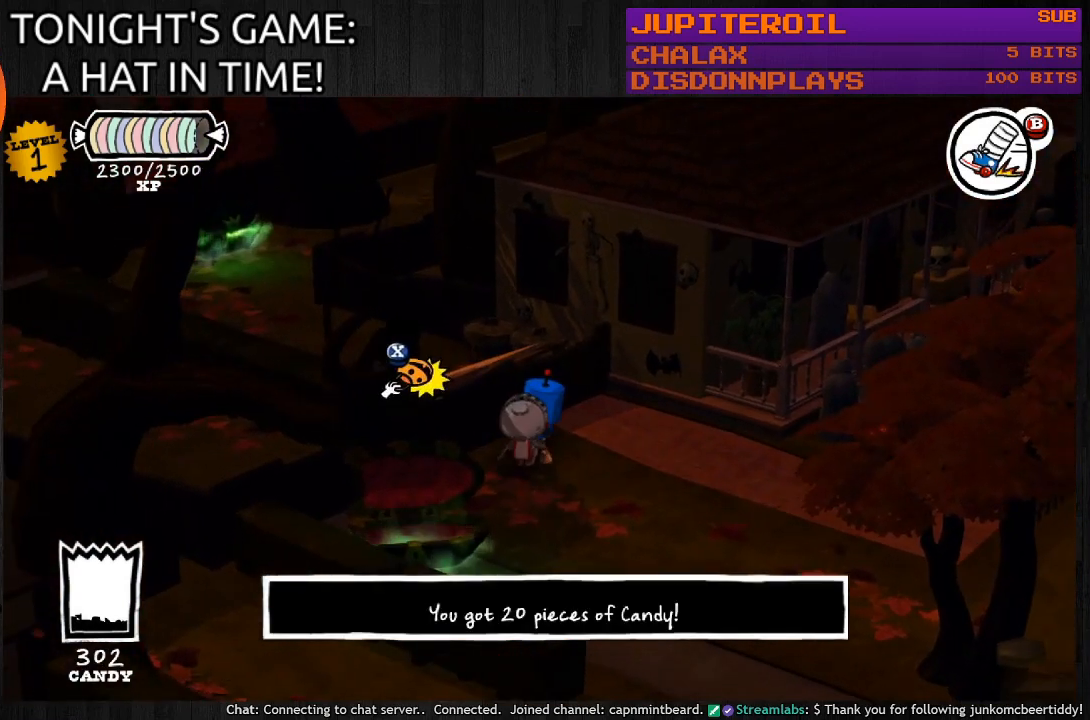
{"buttons": [], "left_stick": "down-right", "right_stick": "center", "events": [[167, "left_stick", "down"], [367, "left_stick", "down-right"]]}
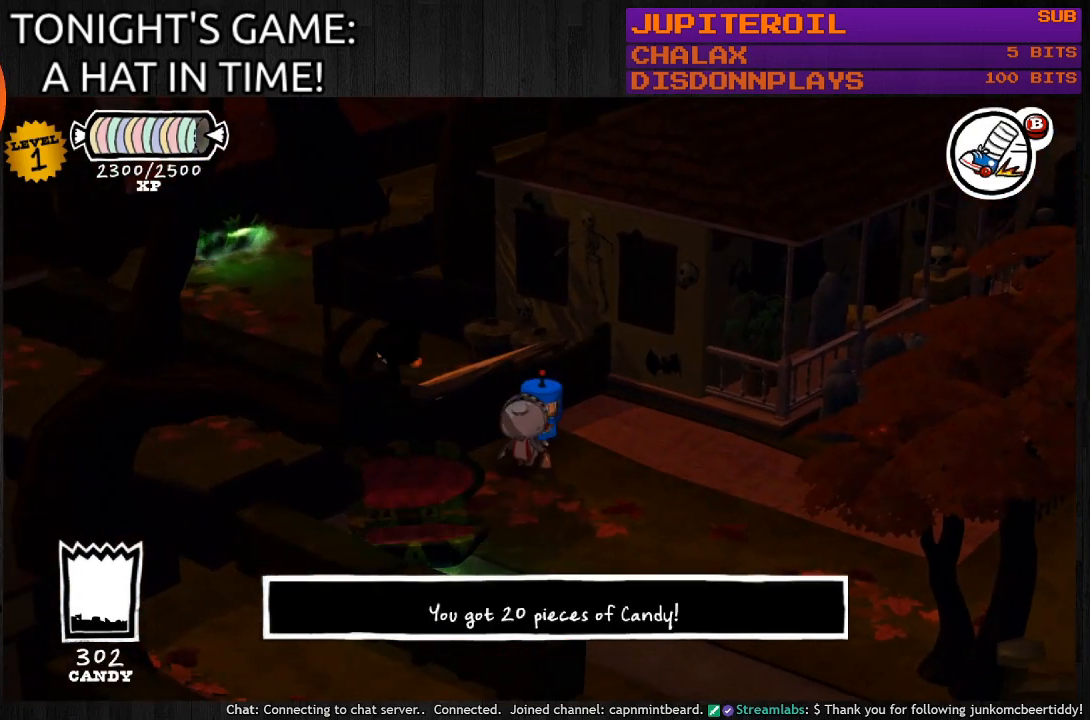
{"buttons": ["CIRCLE"], "left_stick": "down-right", "right_stick": "center", "events": [[300, "CIRCLE", "down"]]}
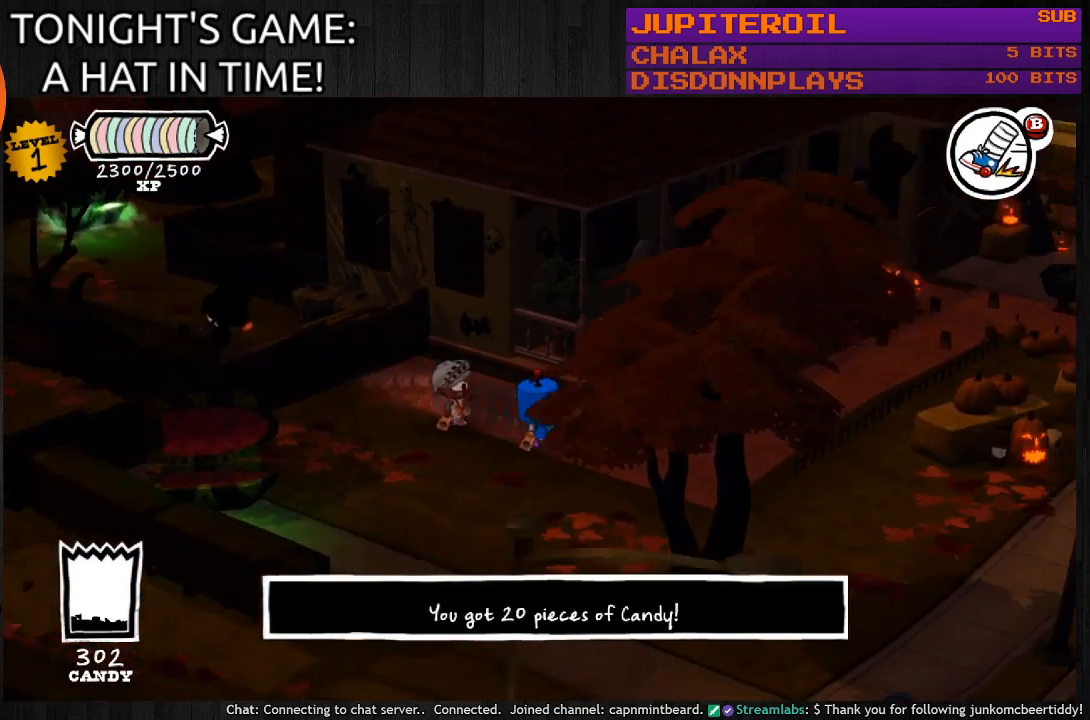
{"buttons": ["CIRCLE"], "left_stick": "down-right", "right_stick": "center", "events": []}
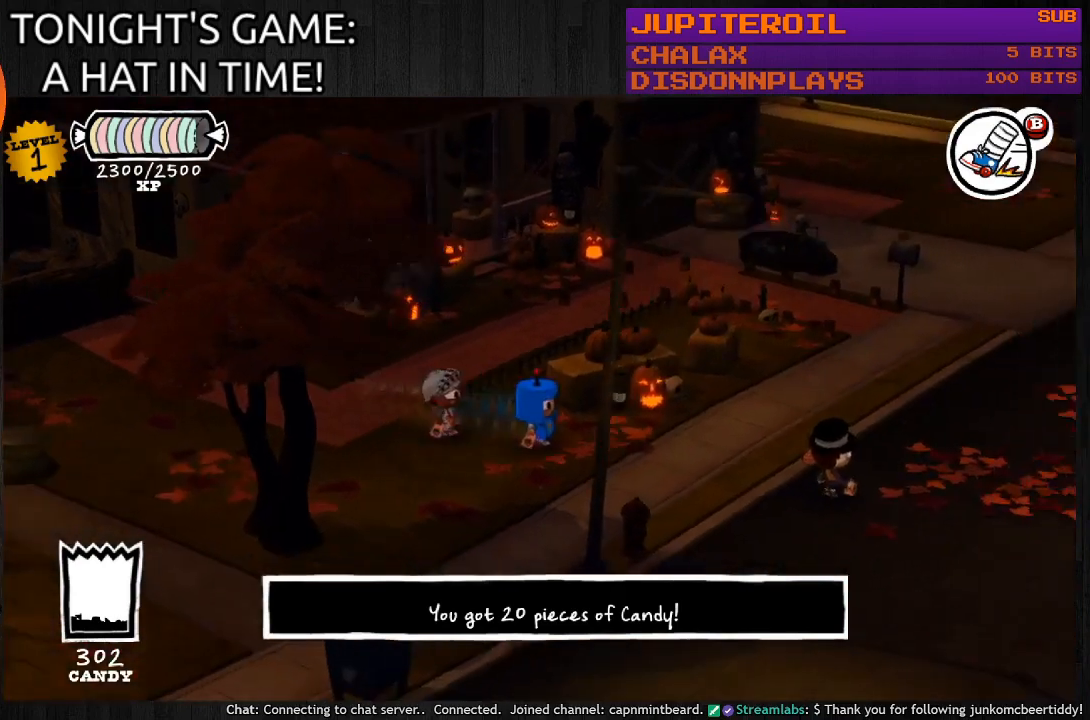
{"buttons": ["CIRCLE"], "left_stick": "right", "right_stick": "center", "events": [[367, "left_stick", "right"]]}
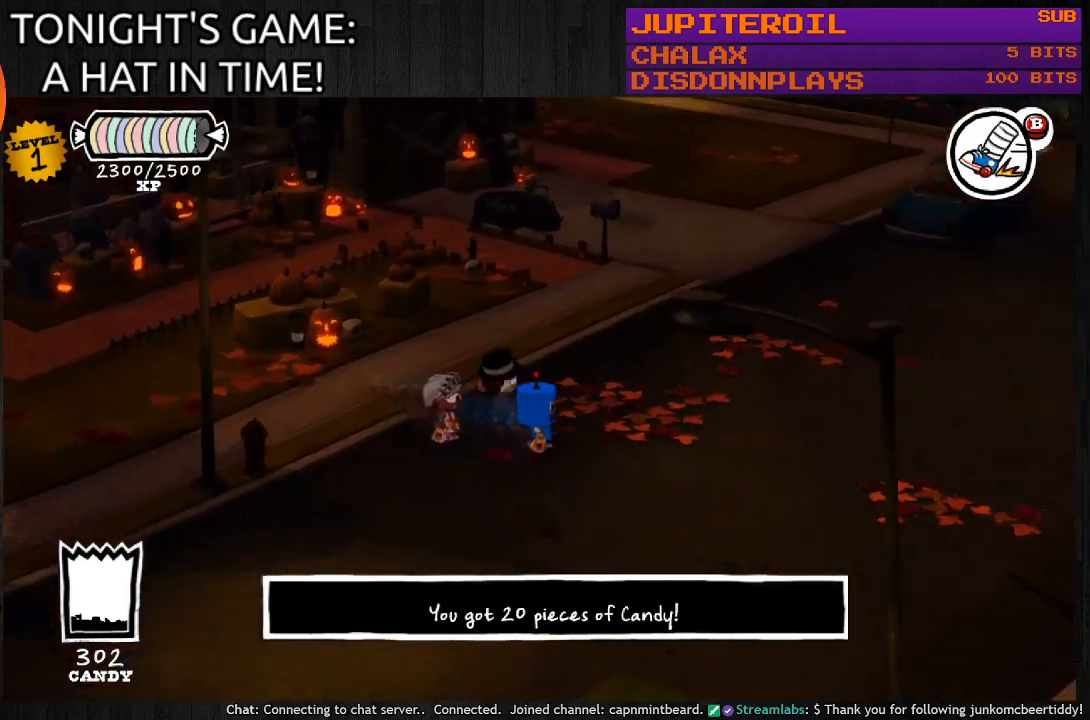
{"buttons": ["CIRCLE"], "left_stick": "right", "right_stick": "center", "events": [[167, "left_stick", "center"], [300, "left_stick", "up-right"], [433, "left_stick", "right"]]}
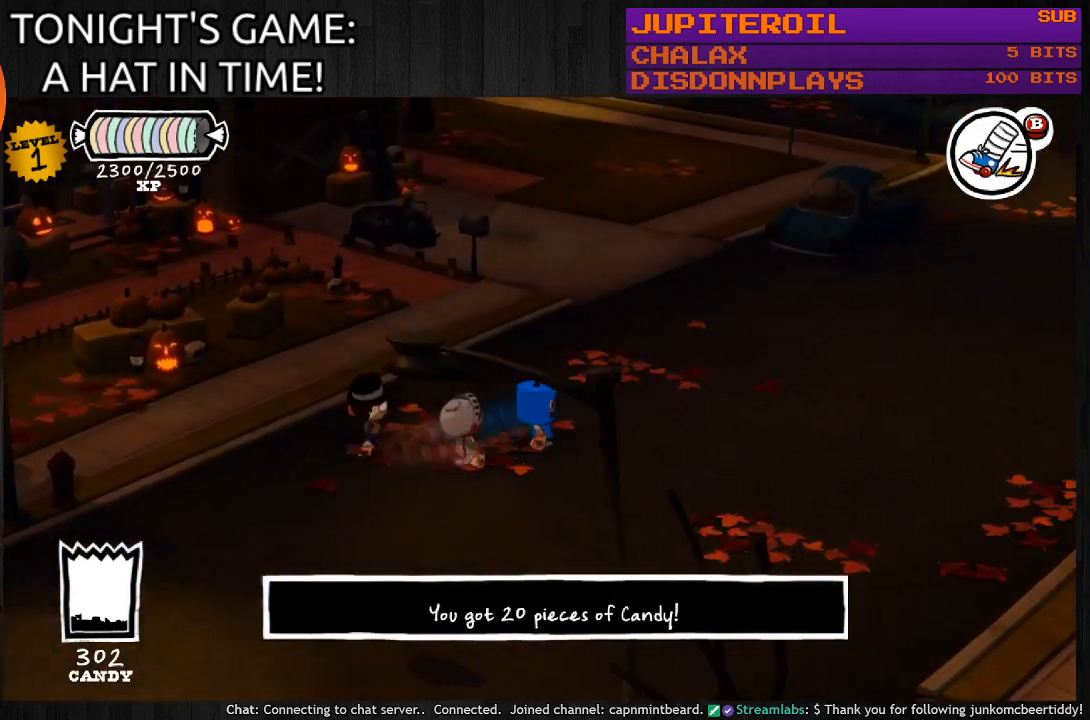
{"buttons": ["CIRCLE"], "left_stick": "right", "right_stick": "center", "events": []}
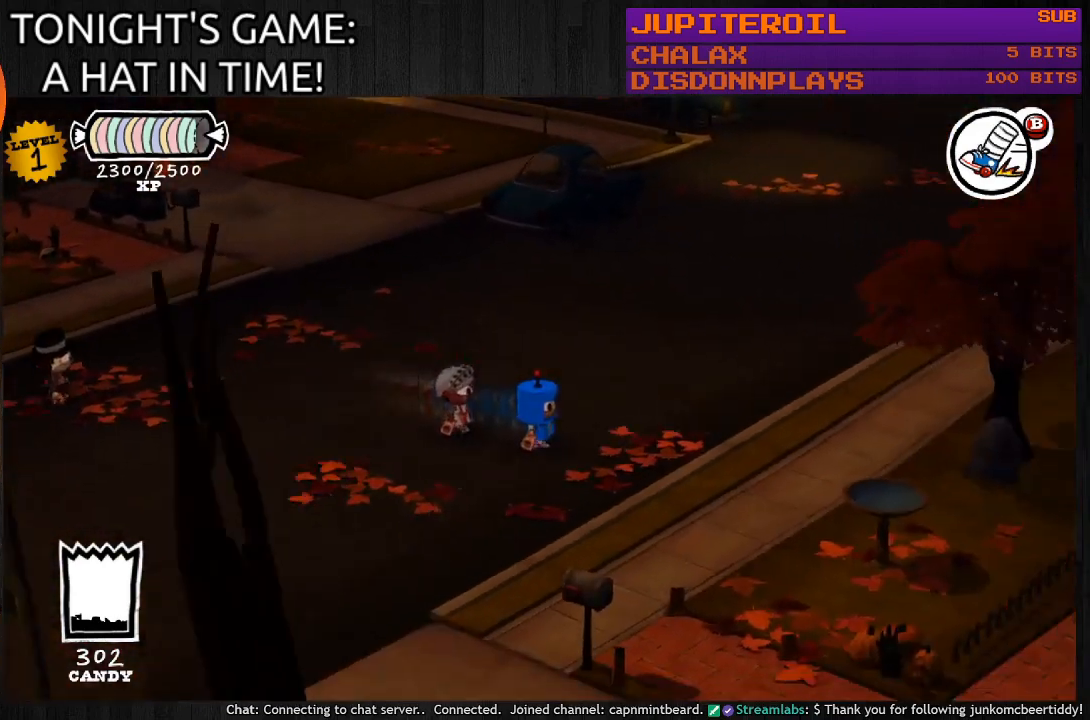
{"buttons": ["CIRCLE"], "left_stick": "right", "right_stick": "center", "events": []}
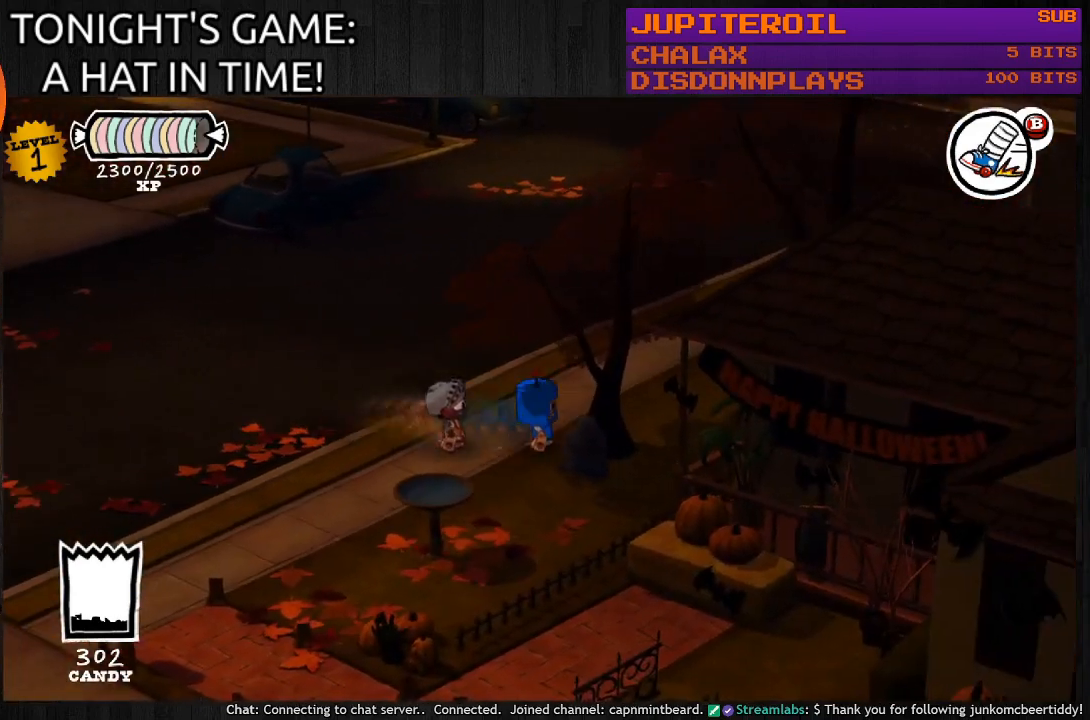
{"buttons": ["CIRCLE"], "left_stick": "up", "right_stick": "center", "events": [[33, "left_stick", "center"], [267, "left_stick", "up"]]}
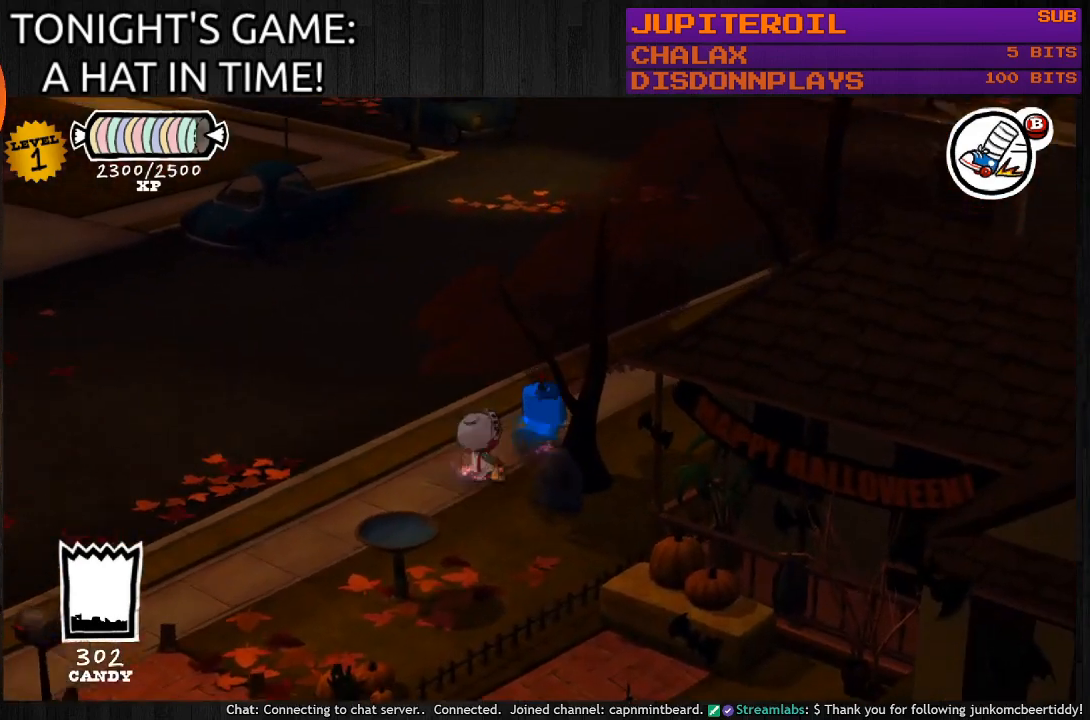
{"buttons": ["CIRCLE"], "left_stick": "up-right", "right_stick": "center", "events": [[500, "left_stick", "up-right"]]}
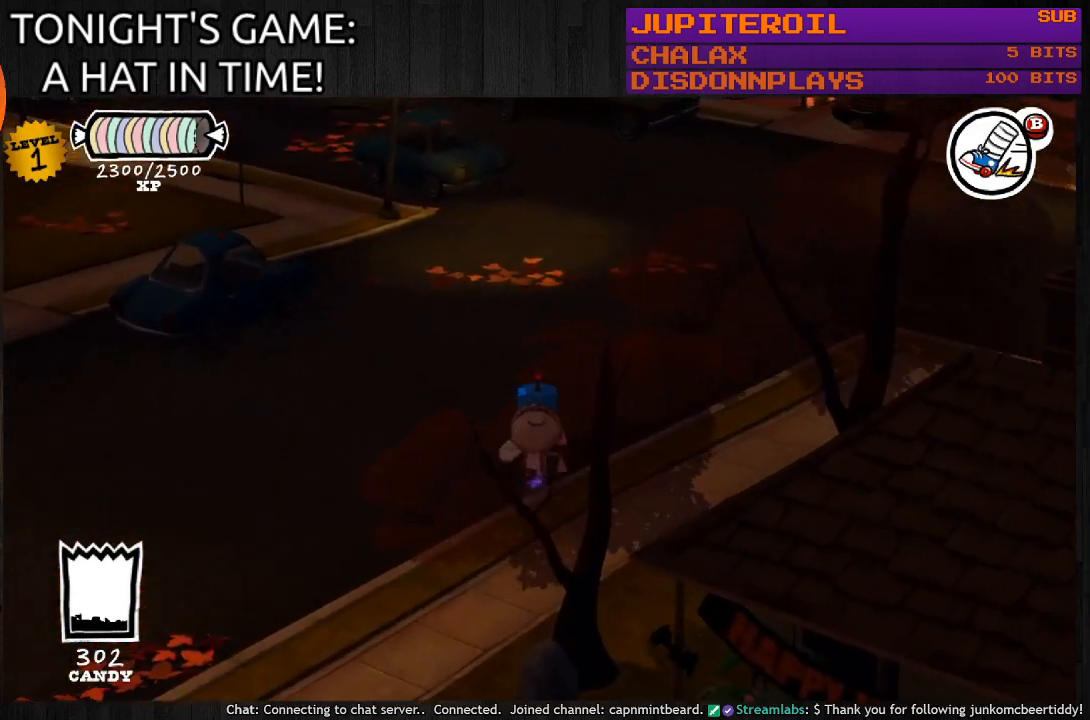
{"buttons": ["CIRCLE"], "left_stick": "up-right", "right_stick": "center", "events": []}
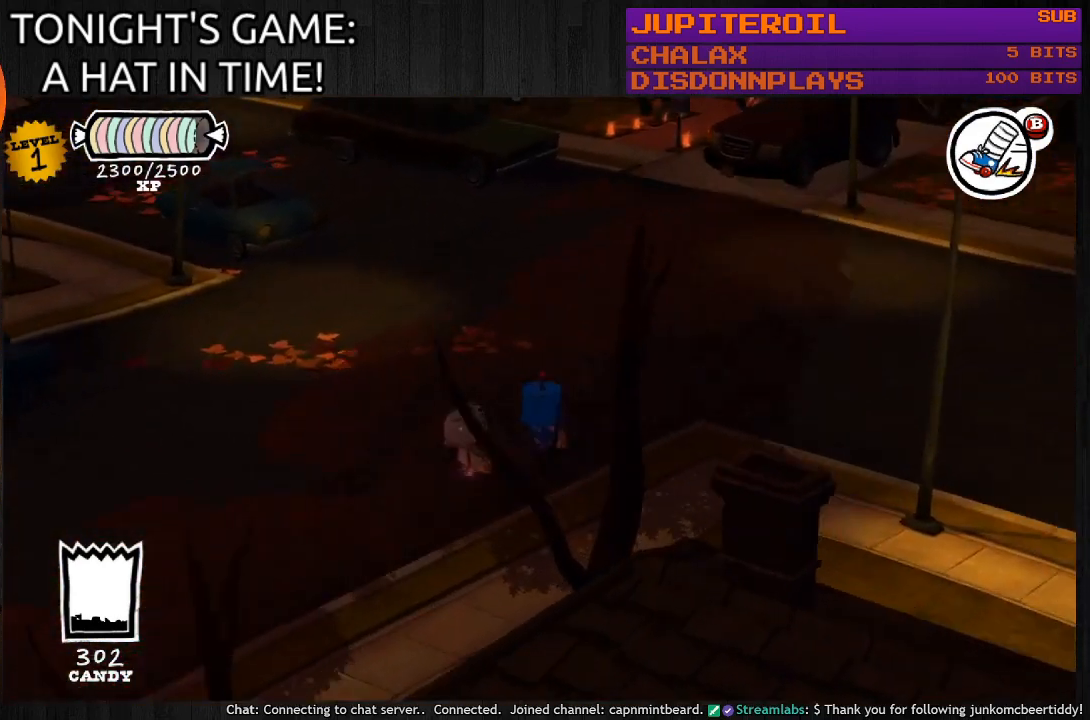
{"buttons": ["CIRCLE"], "left_stick": "down-right", "right_stick": "center", "events": [[233, "left_stick", "right"], [400, "left_stick", "down-right"]]}
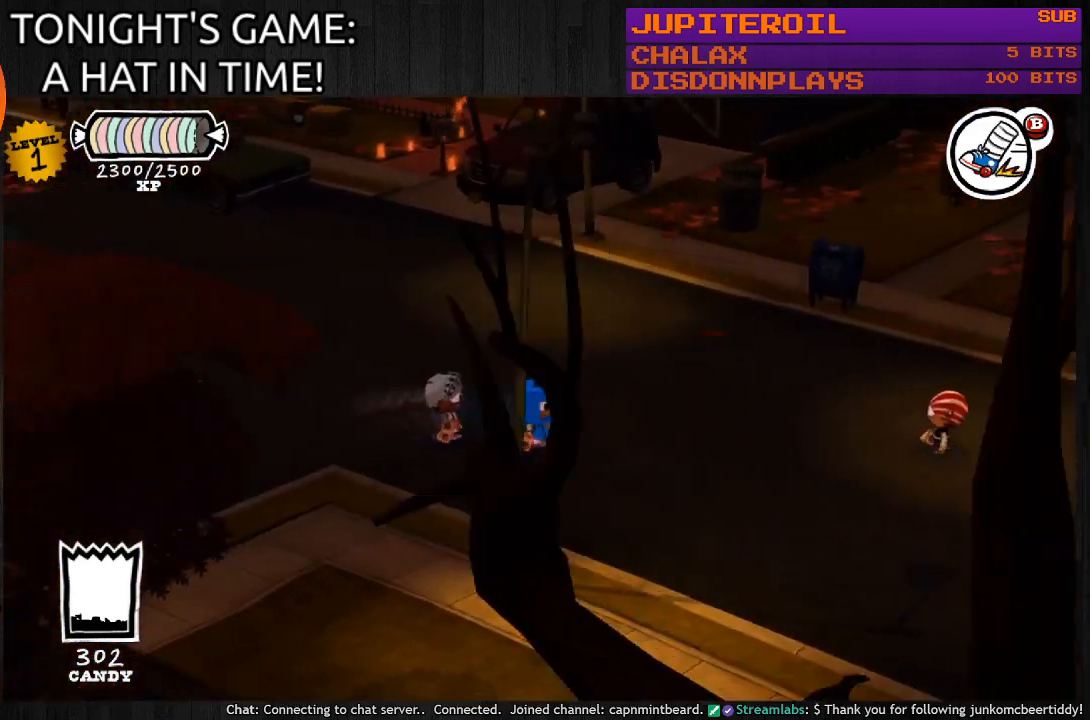
{"buttons": ["CIRCLE"], "left_stick": "up-left", "right_stick": "center", "events": [[367, "left_stick", "up-left"]]}
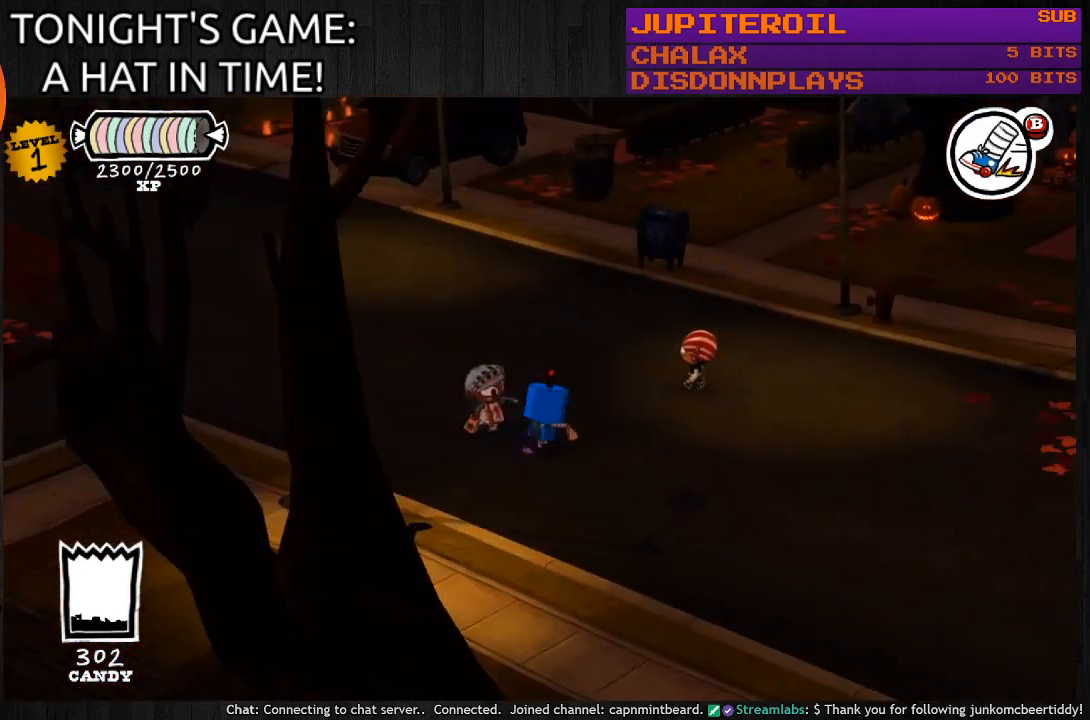
{"buttons": ["CIRCLE"], "left_stick": "up-left", "right_stick": "center", "events": []}
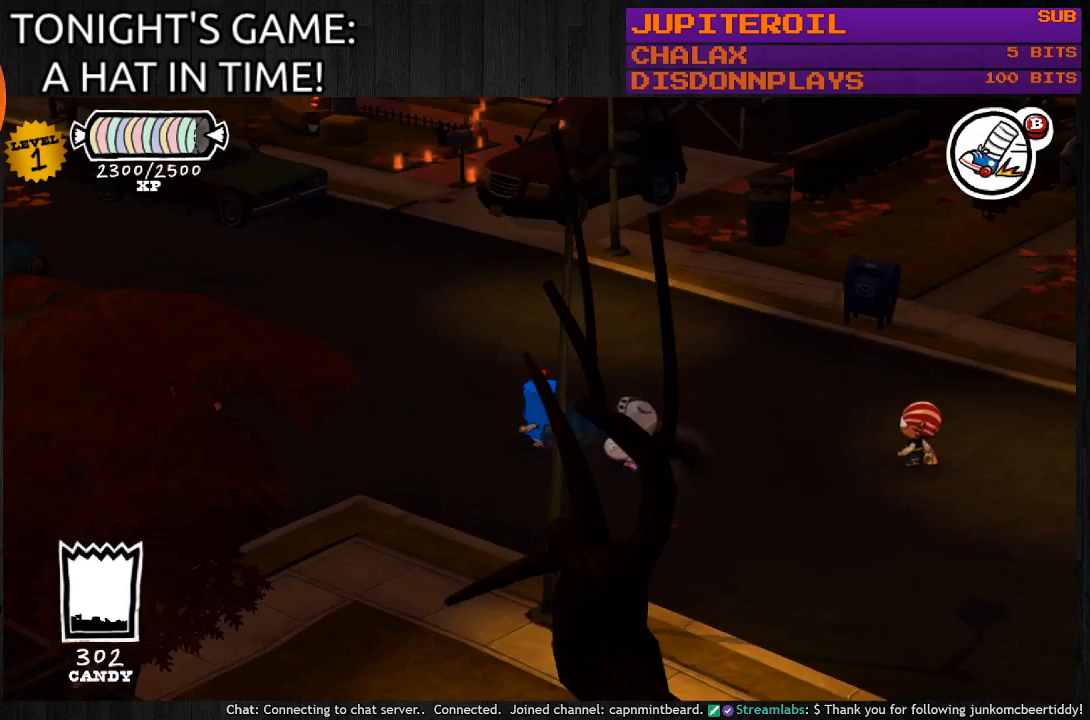
{"buttons": ["CIRCLE"], "left_stick": "up-left", "right_stick": "center", "events": []}
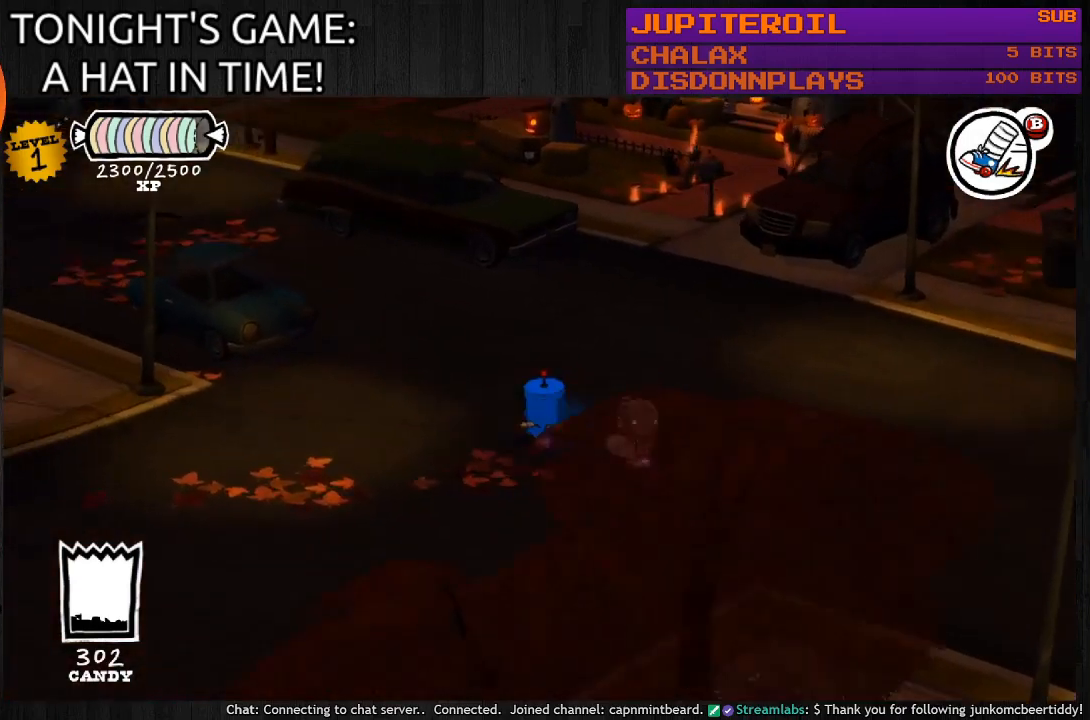
{"buttons": ["CIRCLE"], "left_stick": "down", "right_stick": "center", "events": [[167, "left_stick", "up"], [400, "left_stick", "center"], [500, "left_stick", "down"]]}
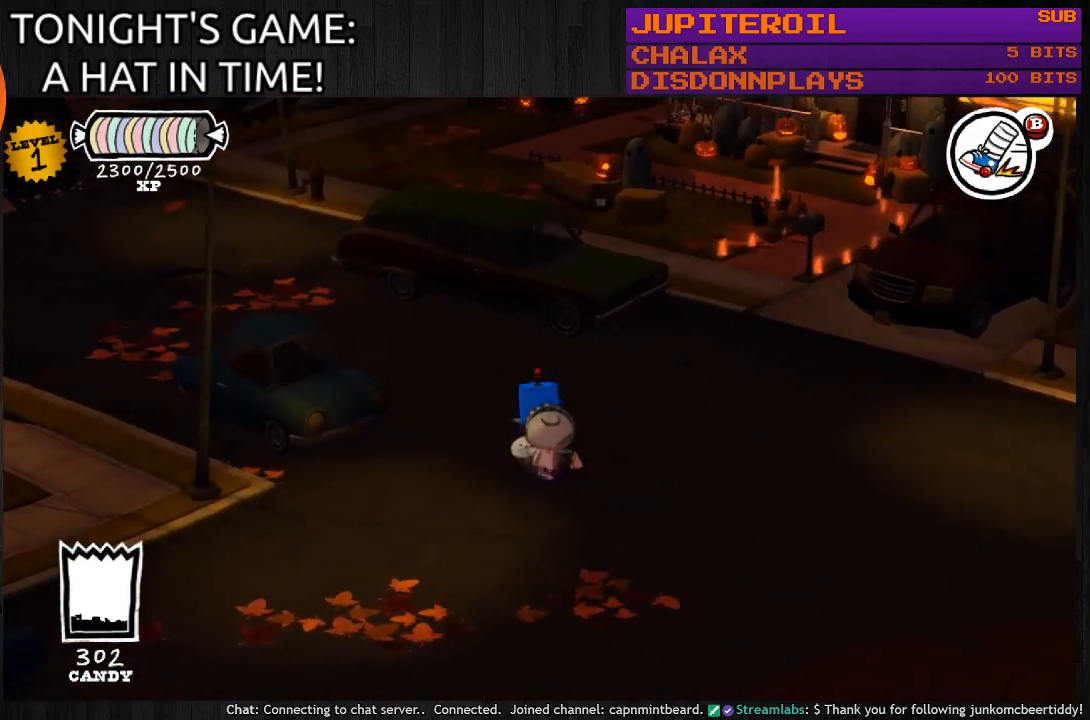
{"buttons": ["CIRCLE"], "left_stick": "down-left", "right_stick": "center", "events": [[67, "left_stick", "down-left"]]}
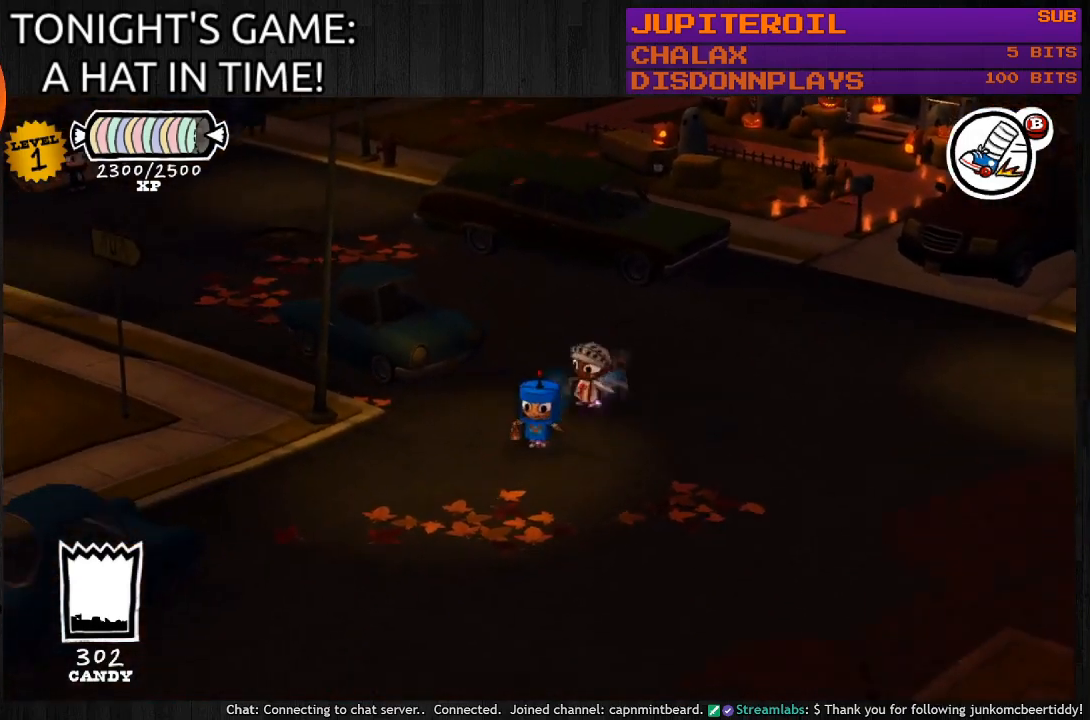
{"buttons": ["CIRCLE"], "left_stick": "left", "right_stick": "center", "events": [[267, "left_stick", "left"]]}
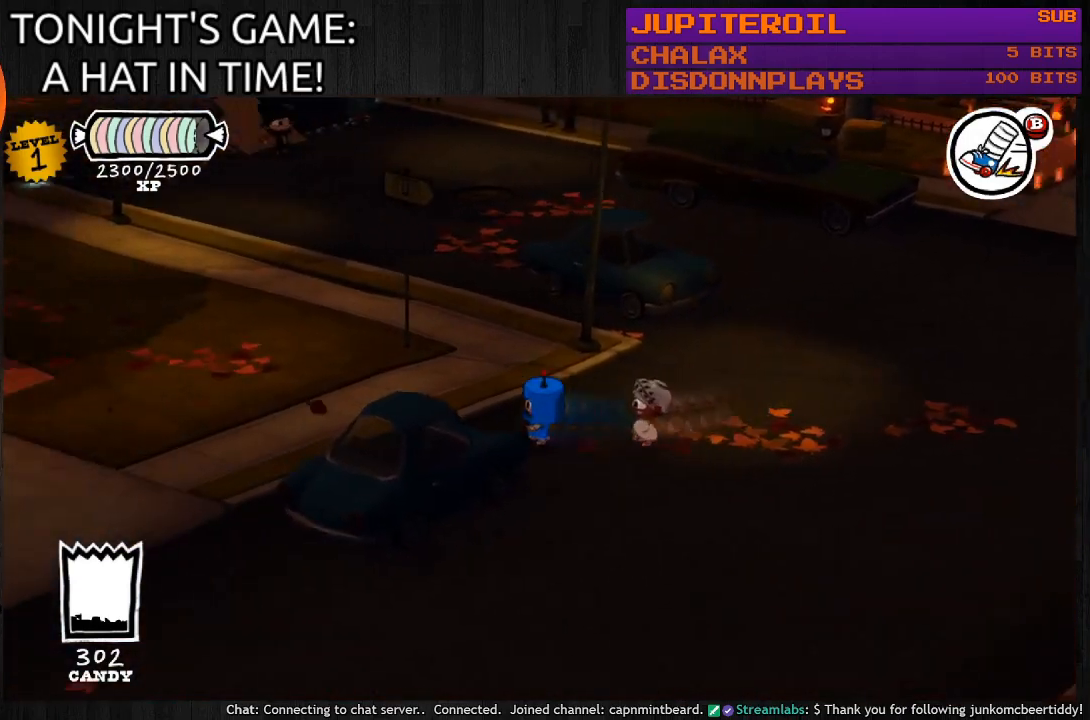
{"buttons": ["CIRCLE"], "left_stick": "left", "right_stick": "center", "events": []}
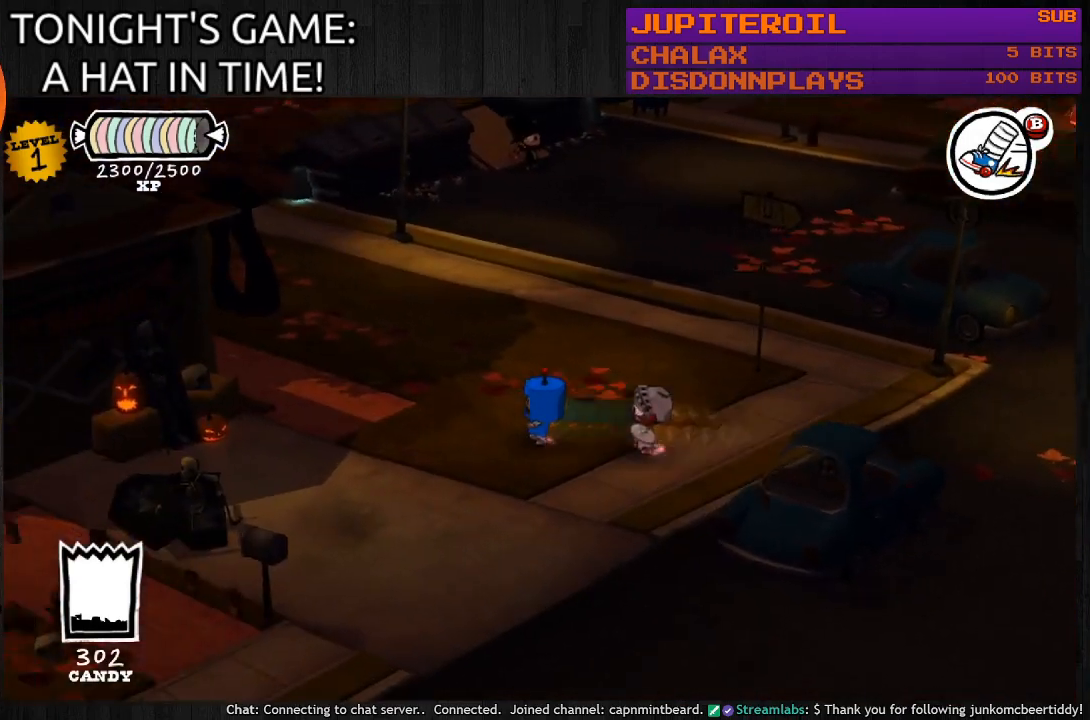
{"buttons": ["CIRCLE"], "left_stick": "up", "right_stick": "center", "events": [[100, "left_stick", "up-left"], [300, "left_stick", "up"]]}
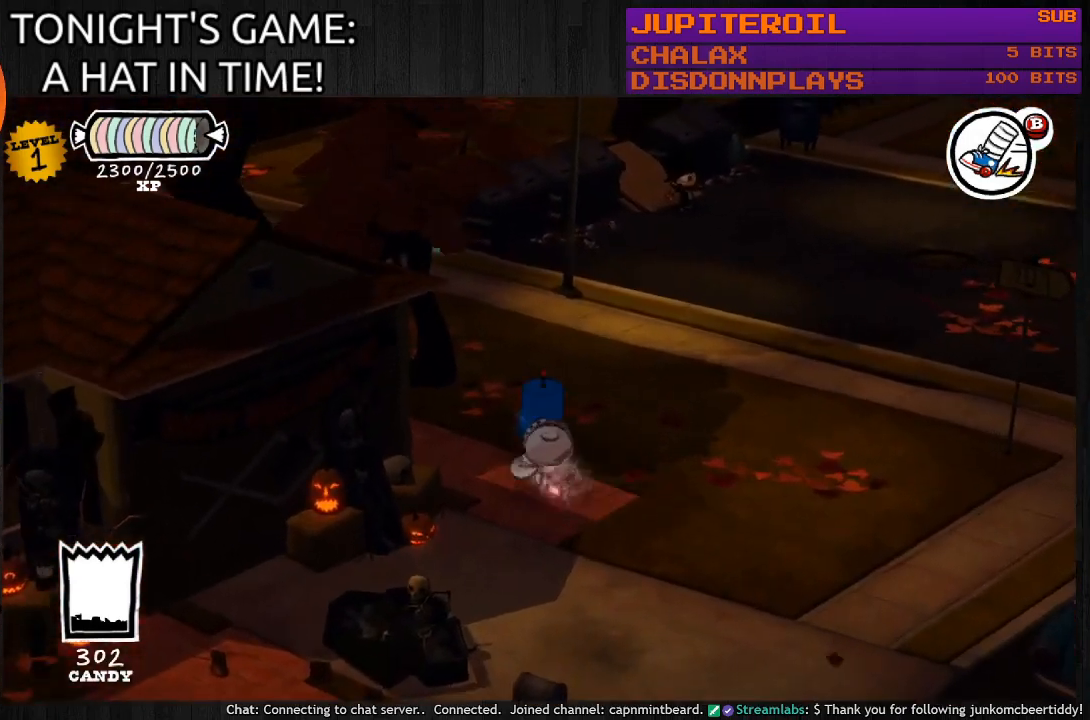
{"buttons": ["CIRCLE"], "left_stick": "up", "right_stick": "center", "events": []}
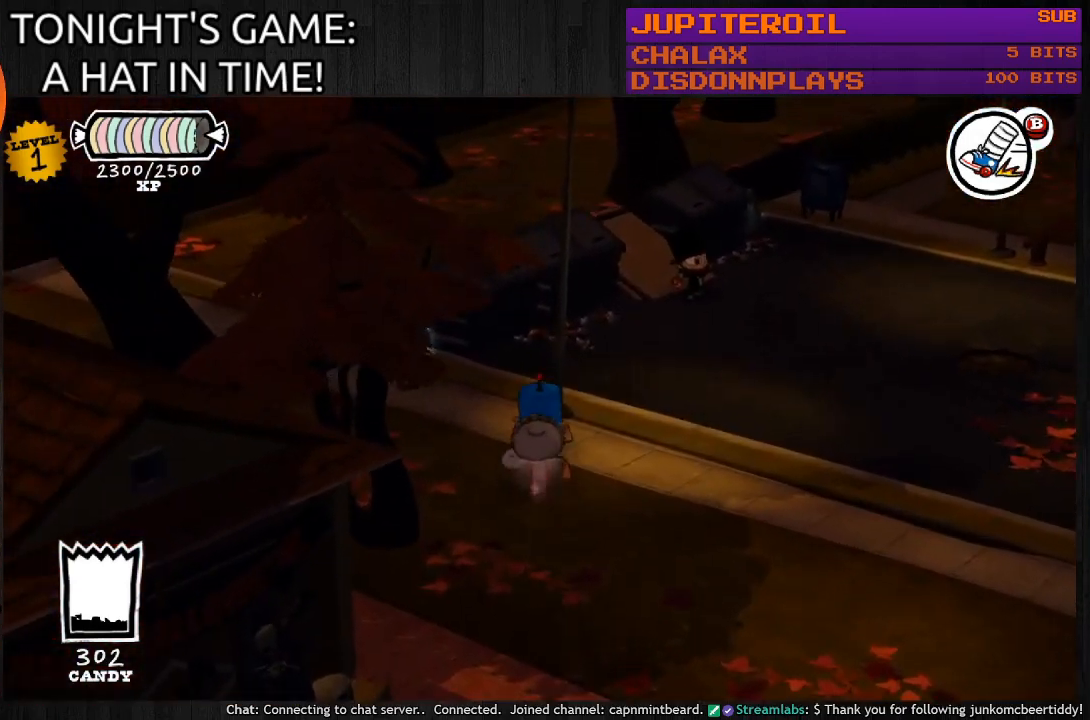
{"buttons": [], "left_stick": "up", "right_stick": "center", "events": [[67, "left_stick", "up-left"], [267, "CIRCLE", "up"], [400, "left_stick", "up"]]}
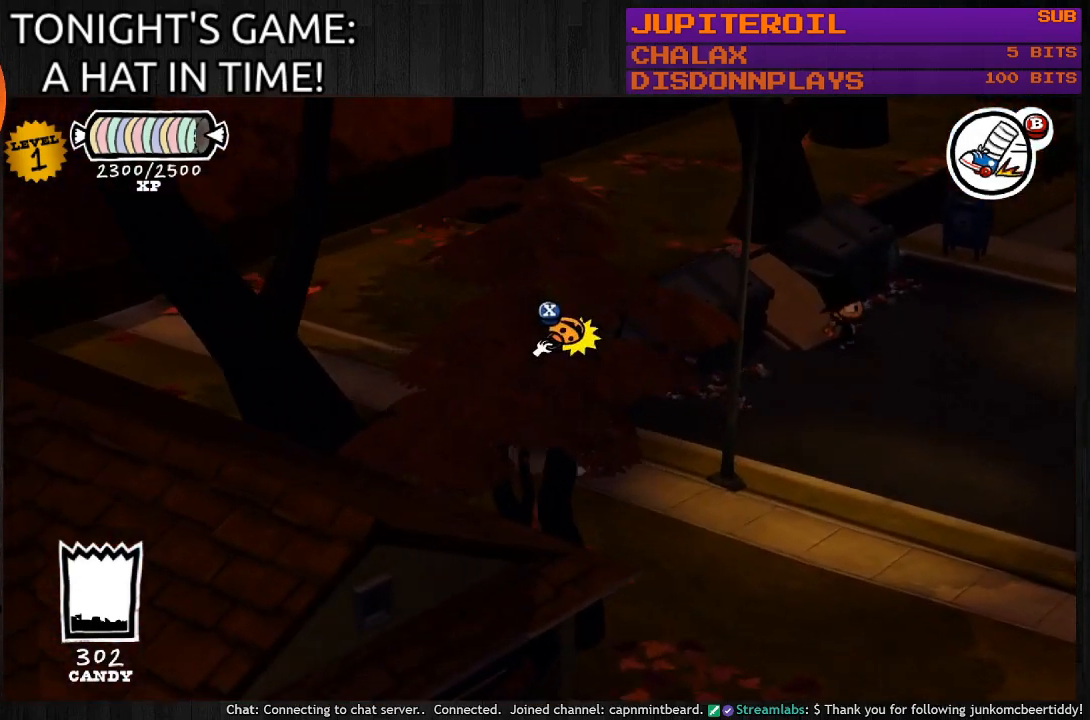
{"buttons": [], "left_stick": "center", "right_stick": "center", "events": [[133, "CROSS", "down"], [200, "left_stick", "center"], [333, "CROSS", "up"]]}
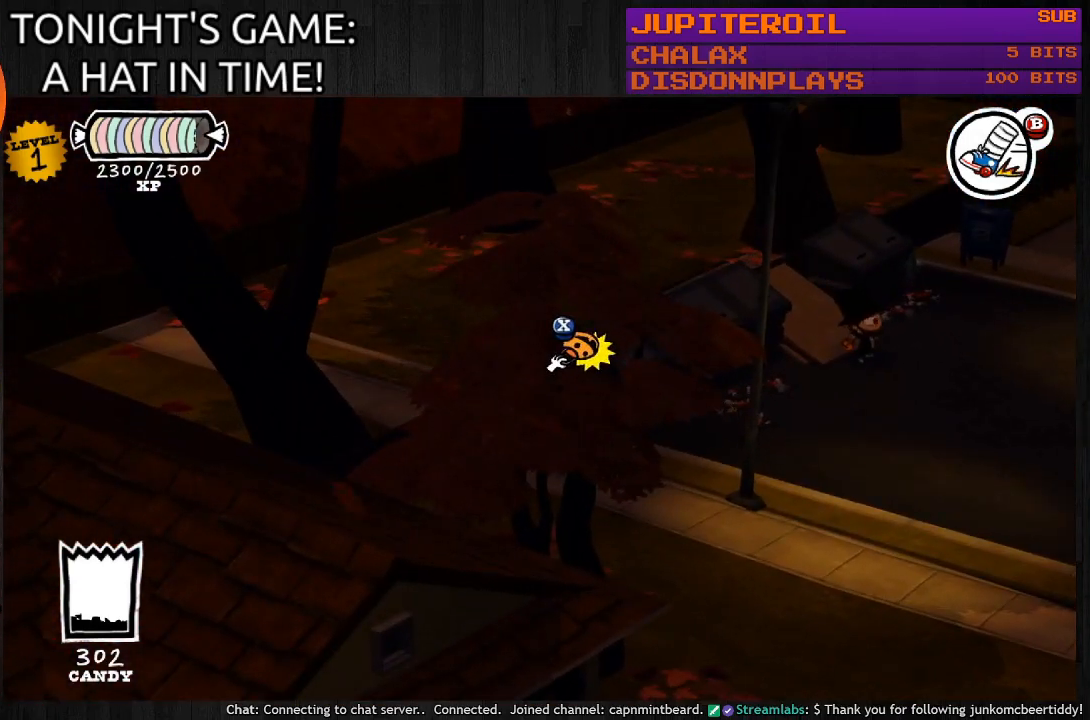
{"buttons": [], "left_stick": "center", "right_stick": "center", "events": [[200, "SQUARE", "down"], [367, "SQUARE", "up"]]}
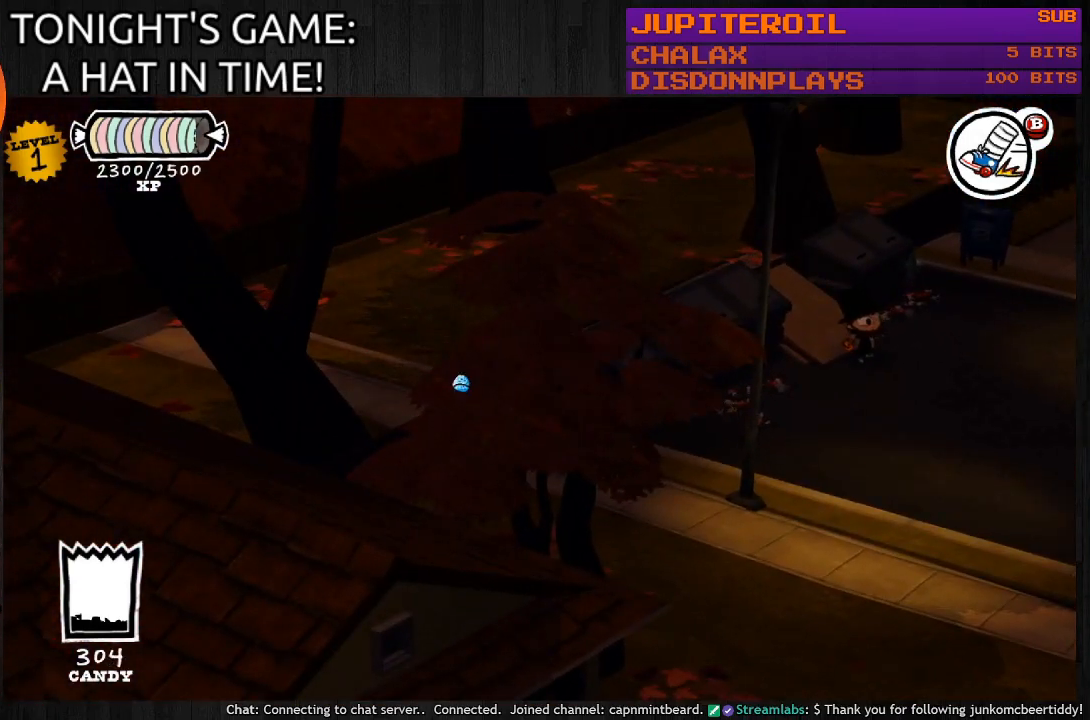
{"buttons": [], "left_stick": "up", "right_stick": "center", "events": [[300, "left_stick", "up"]]}
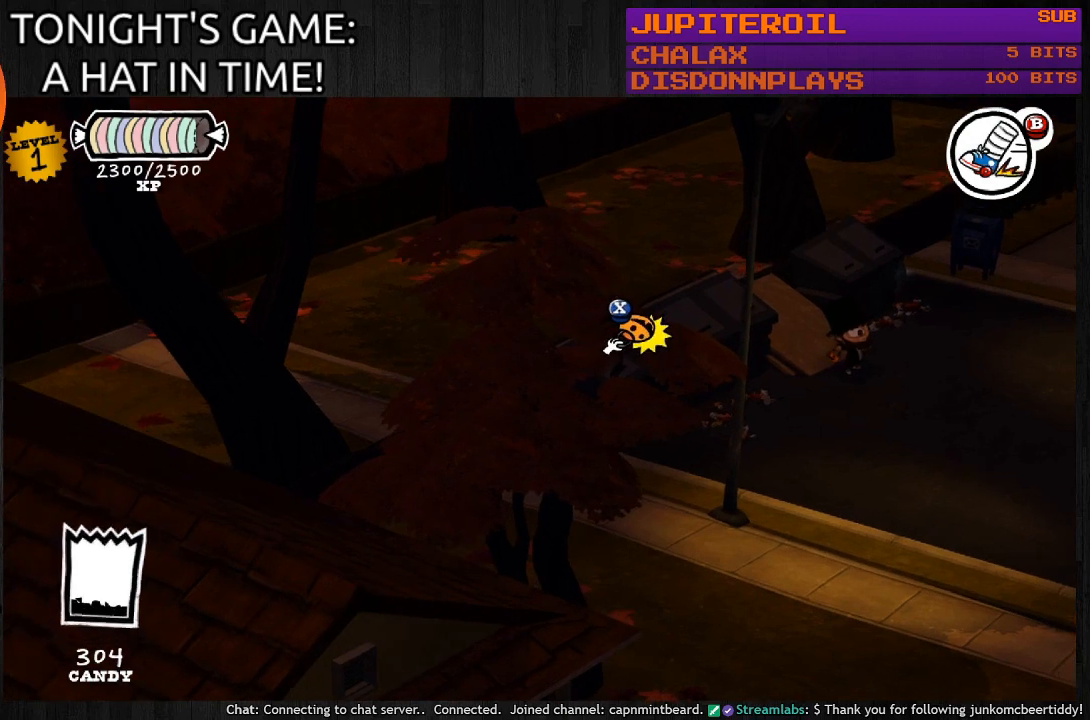
{"buttons": [], "left_stick": "up-right", "right_stick": "center", "events": [[67, "SQUARE", "down"], [233, "SQUARE", "up"], [300, "left_stick", "up-right"], [333, "SQUARE", "down"], [467, "SQUARE", "up"]]}